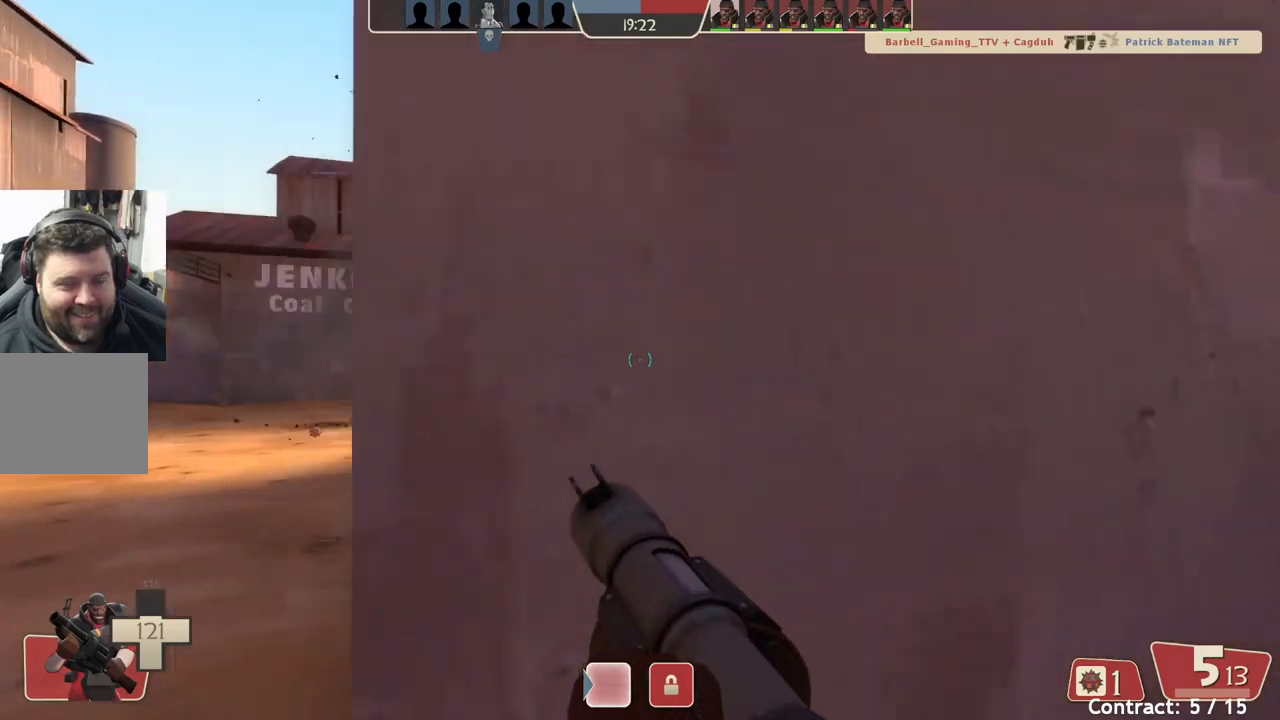
Gameplay with a controller (PlayStation layout); each line is a JSON object with the inputs held at the frame after it. "events" lists button and stick changes between this image and that frame as [ms after this image, input, new state], when the widget could be followed in between. Not read: L1 right_stick.
{"buttons": [], "left_stick": "up-left", "events": []}
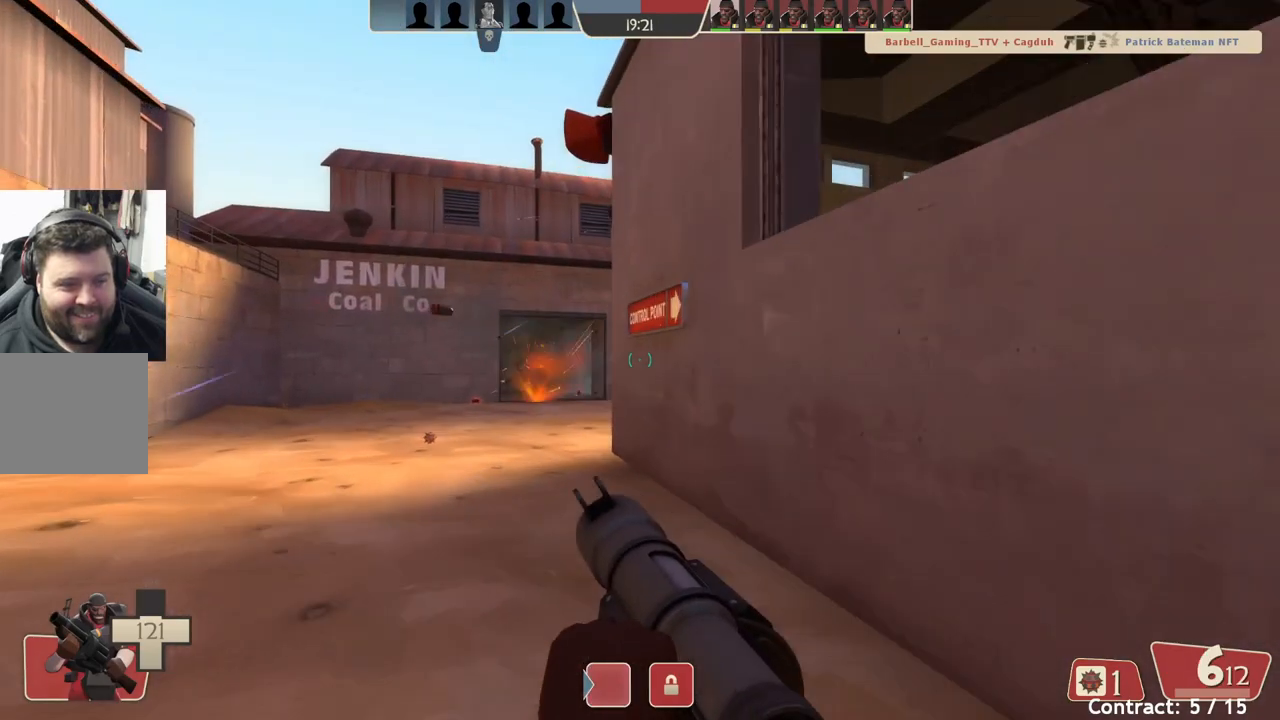
{"buttons": [], "left_stick": "up-left", "events": []}
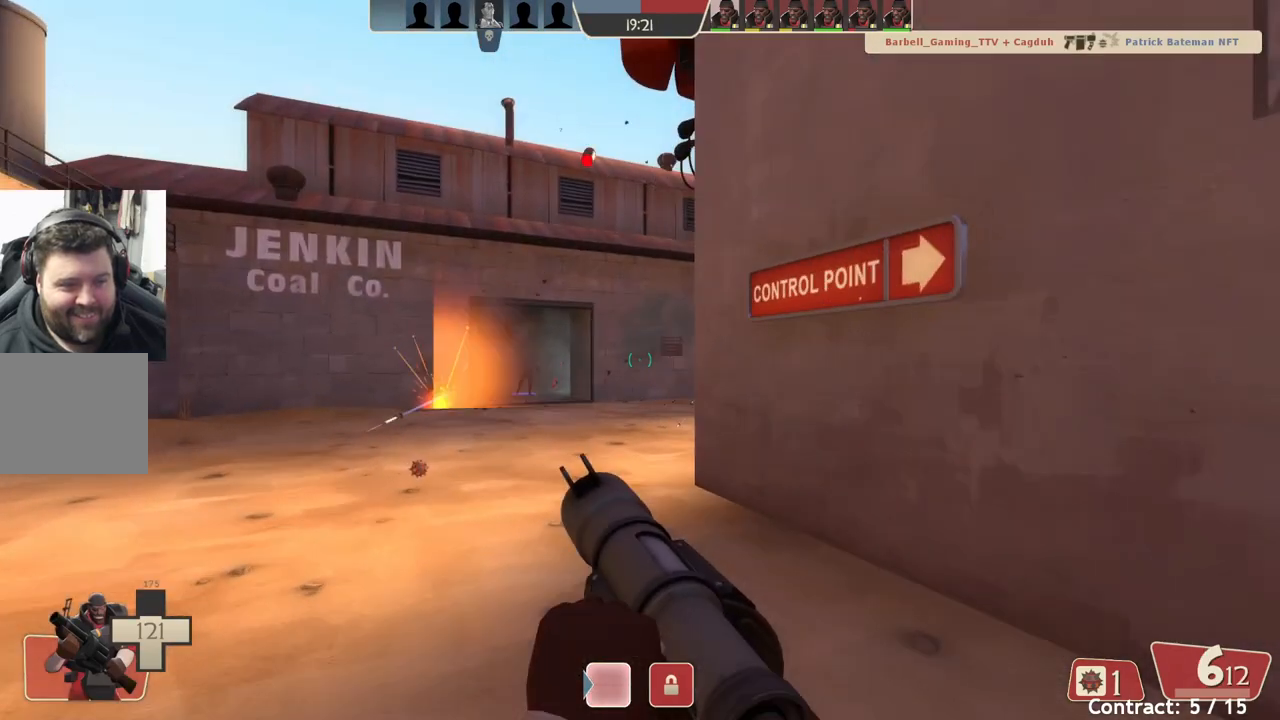
{"buttons": [], "left_stick": "up-left", "events": []}
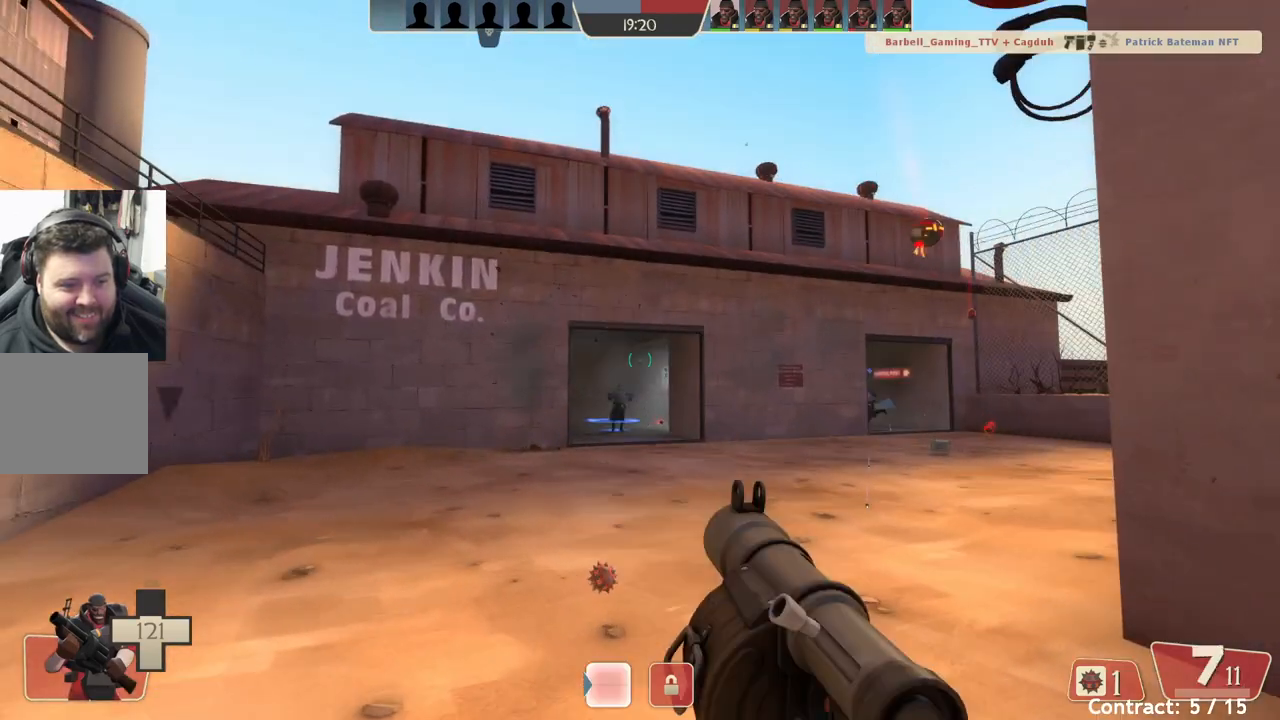
{"buttons": [], "left_stick": "up-left", "events": []}
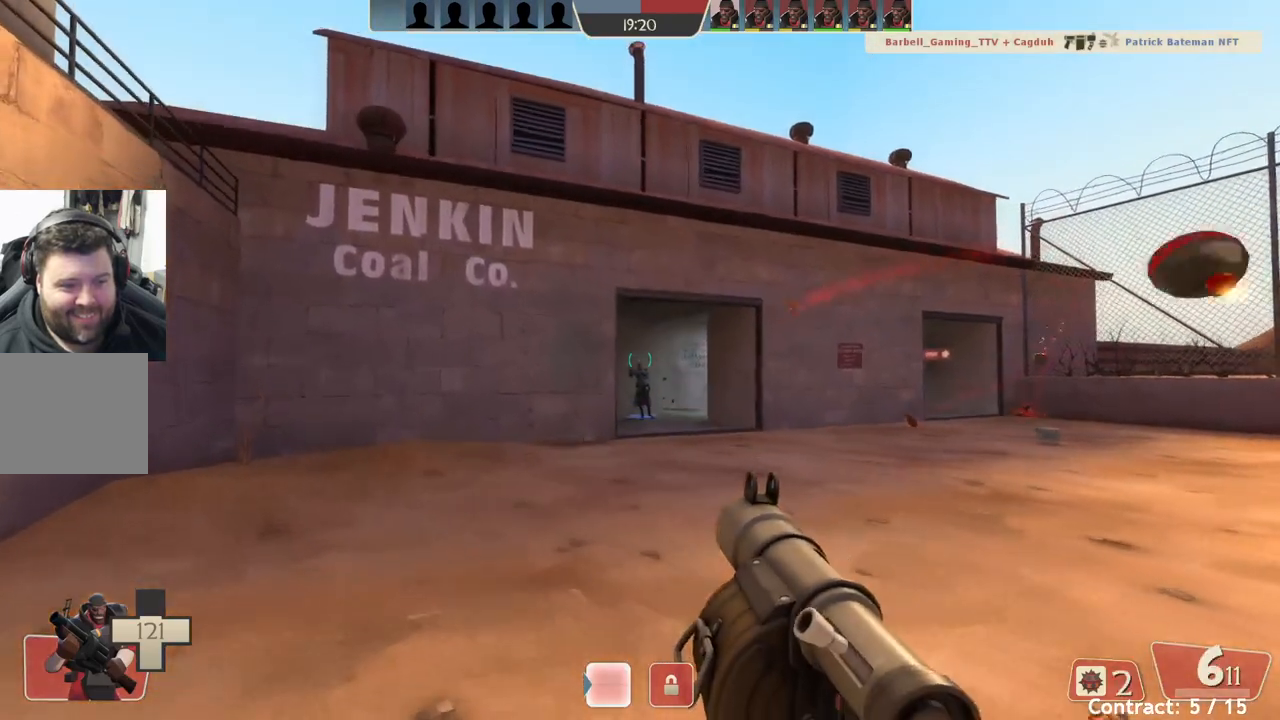
{"buttons": ["L2"], "left_stick": "down-right", "events": [[33, "left_stick", "up"], [167, "left_stick", "up-right"], [300, "left_stick", "down-right"], [400, "L2", "down"]]}
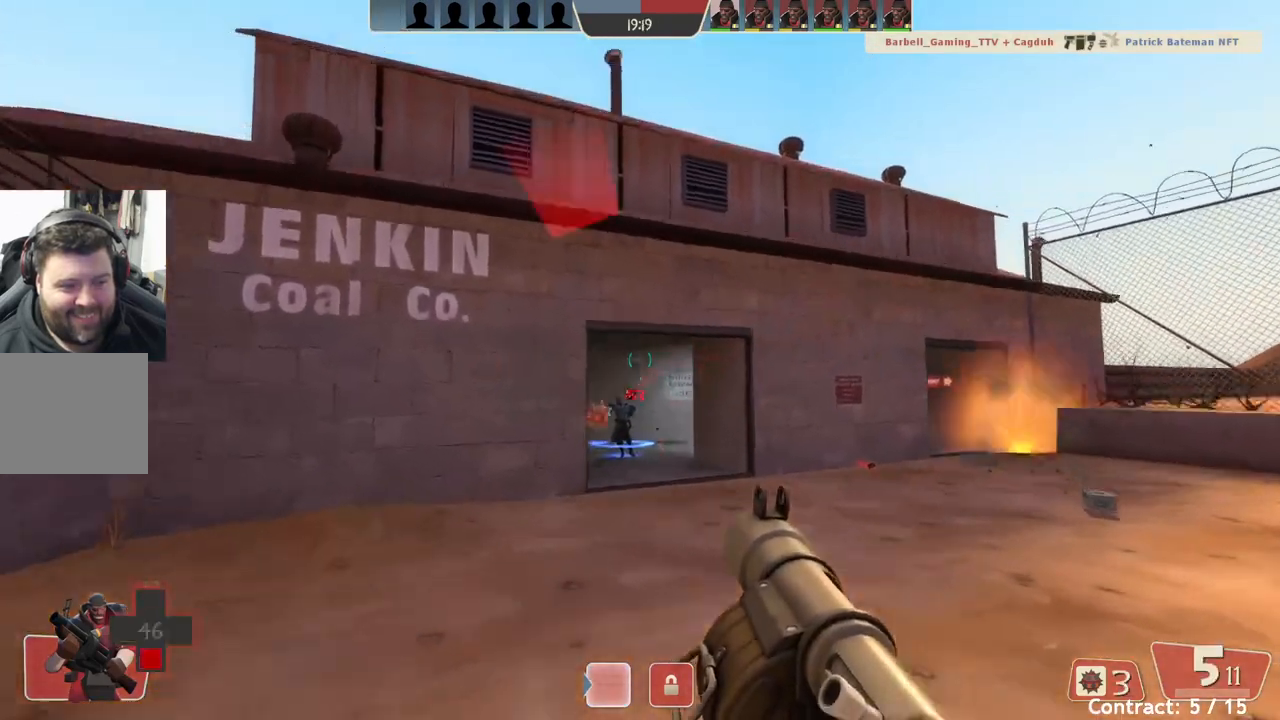
{"buttons": ["L2"], "left_stick": "up-right", "events": [[17, "left_stick", "center"], [83, "left_stick", "up"], [283, "L2", "up"], [400, "left_stick", "up-right"], [483, "L2", "down"]]}
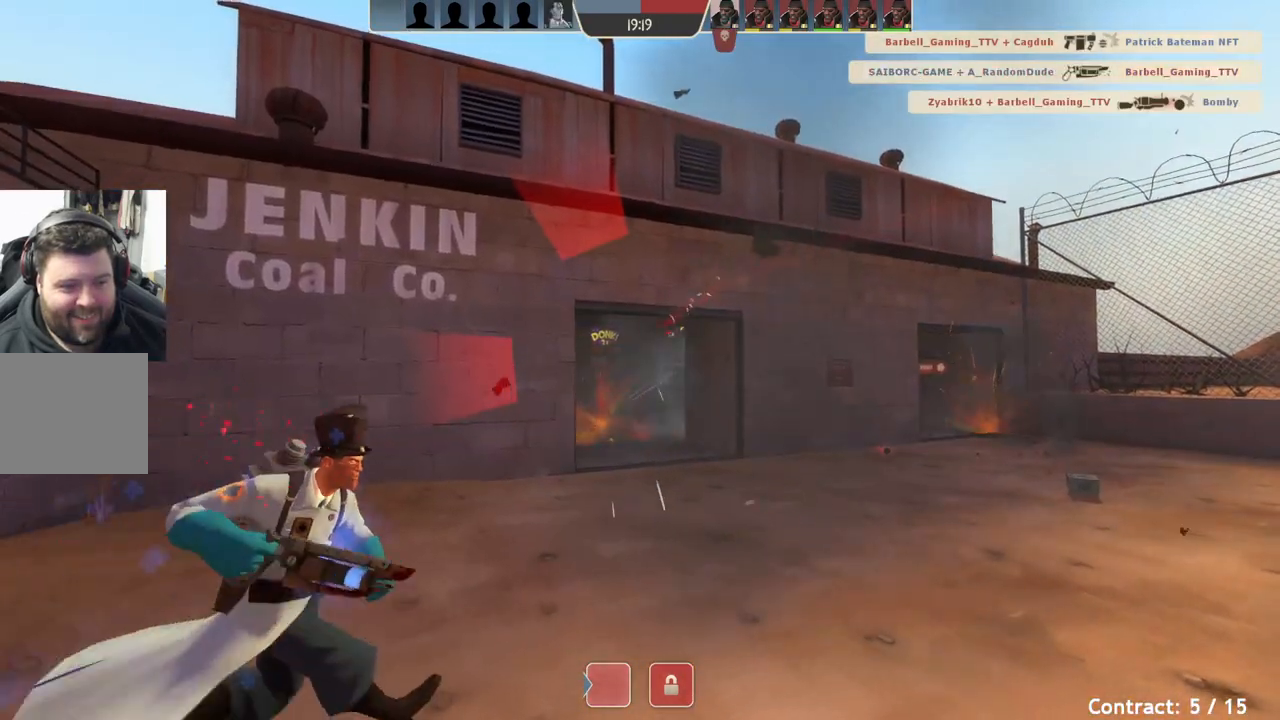
{"buttons": [], "left_stick": "center", "events": [[100, "L2", "up"], [233, "left_stick", "center"]]}
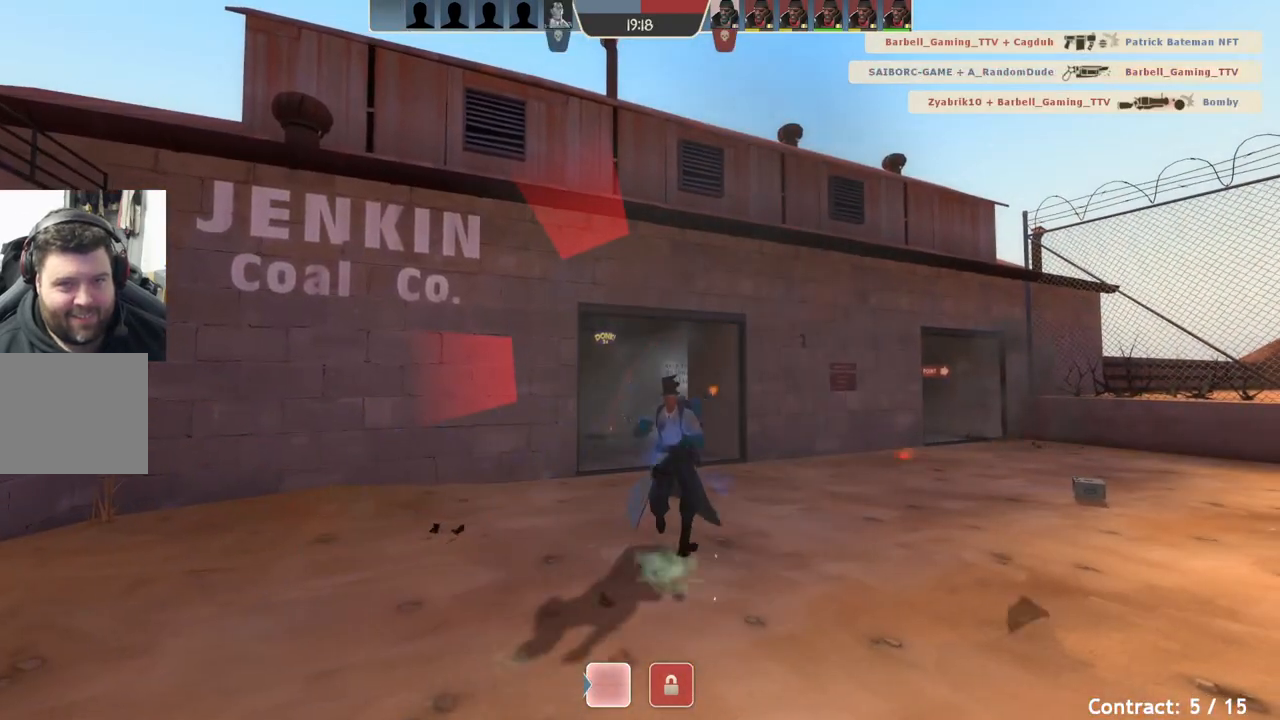
{"buttons": [], "left_stick": "center", "events": []}
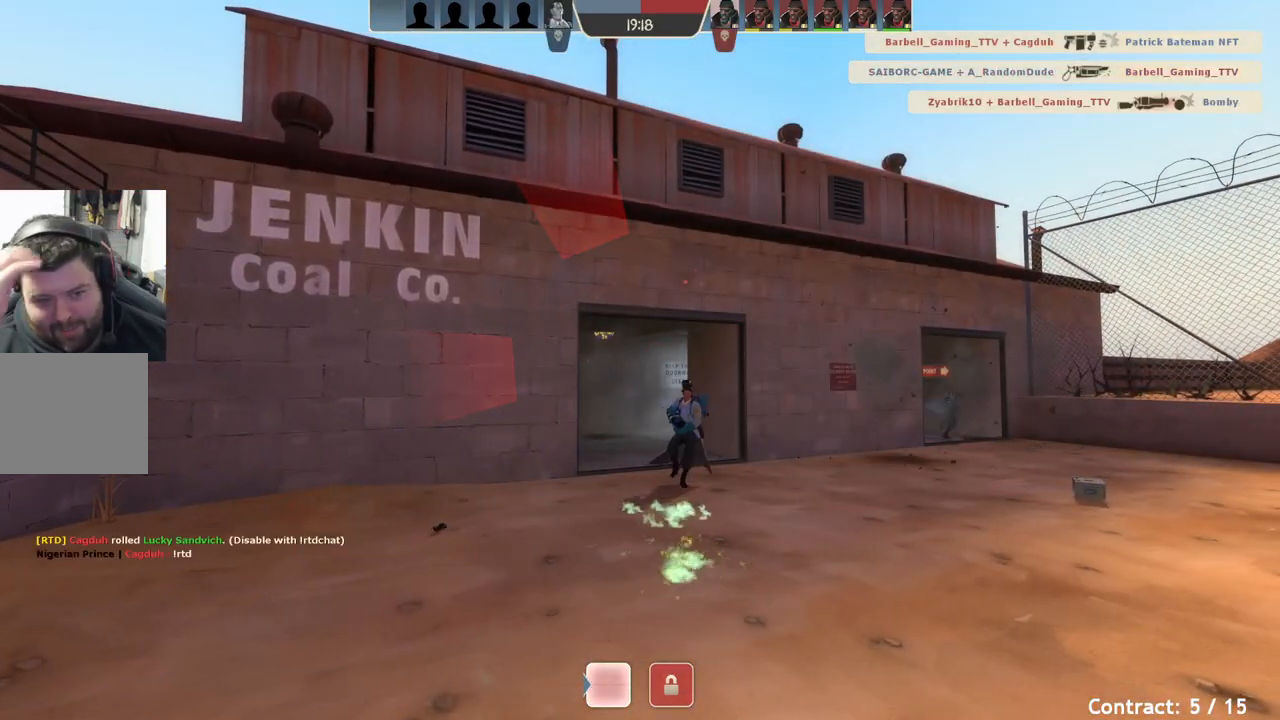
{"buttons": [], "left_stick": "center", "events": []}
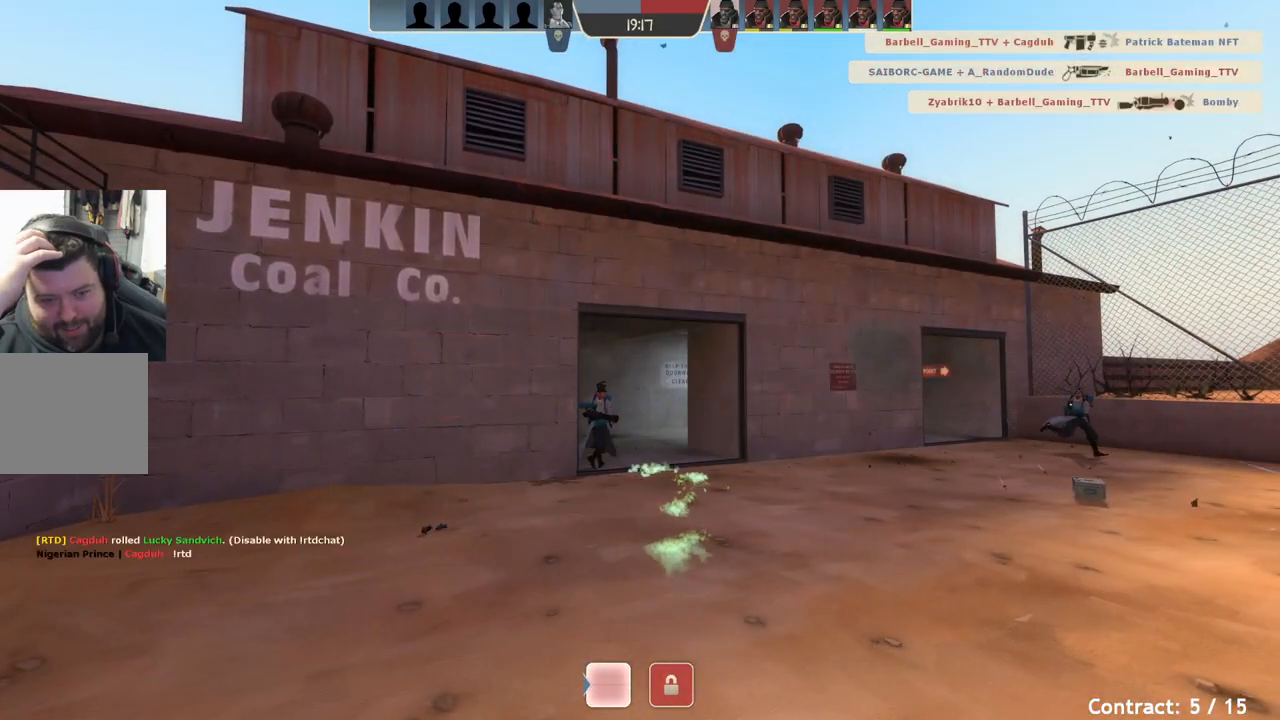
{"buttons": [], "left_stick": "center", "events": []}
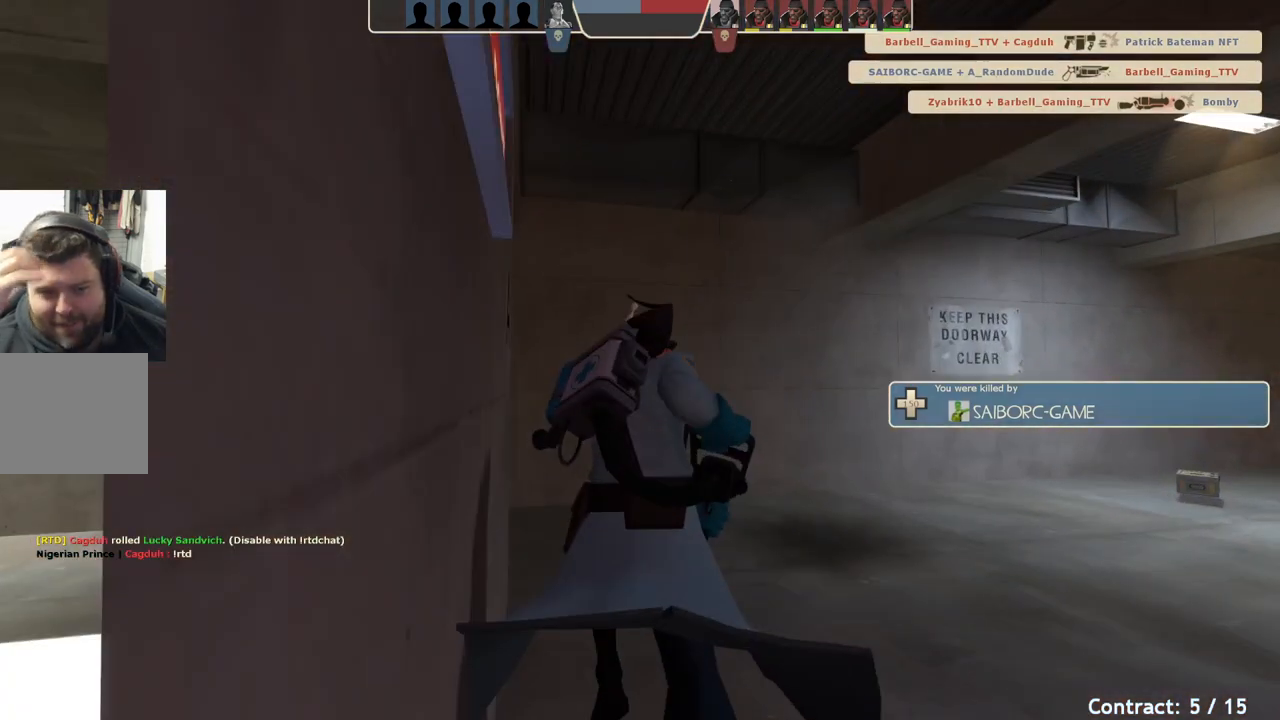
{"buttons": [], "left_stick": "center", "events": []}
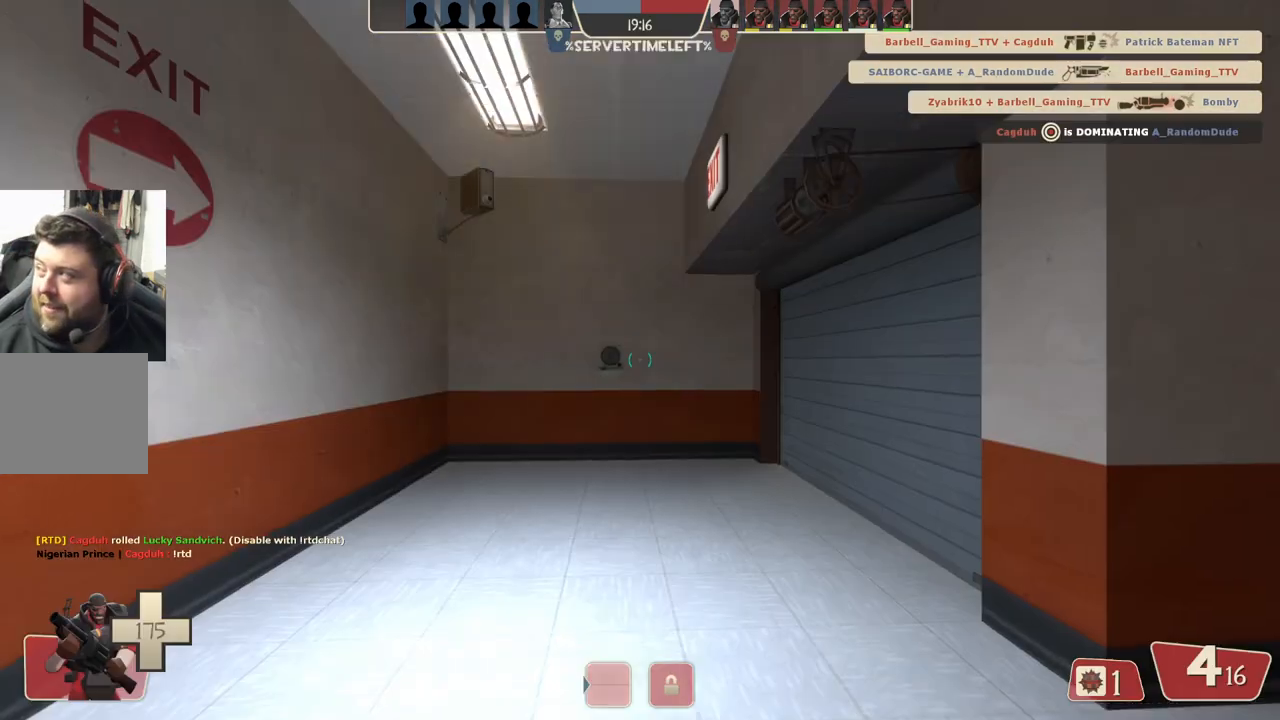
{"buttons": [], "left_stick": "center", "events": []}
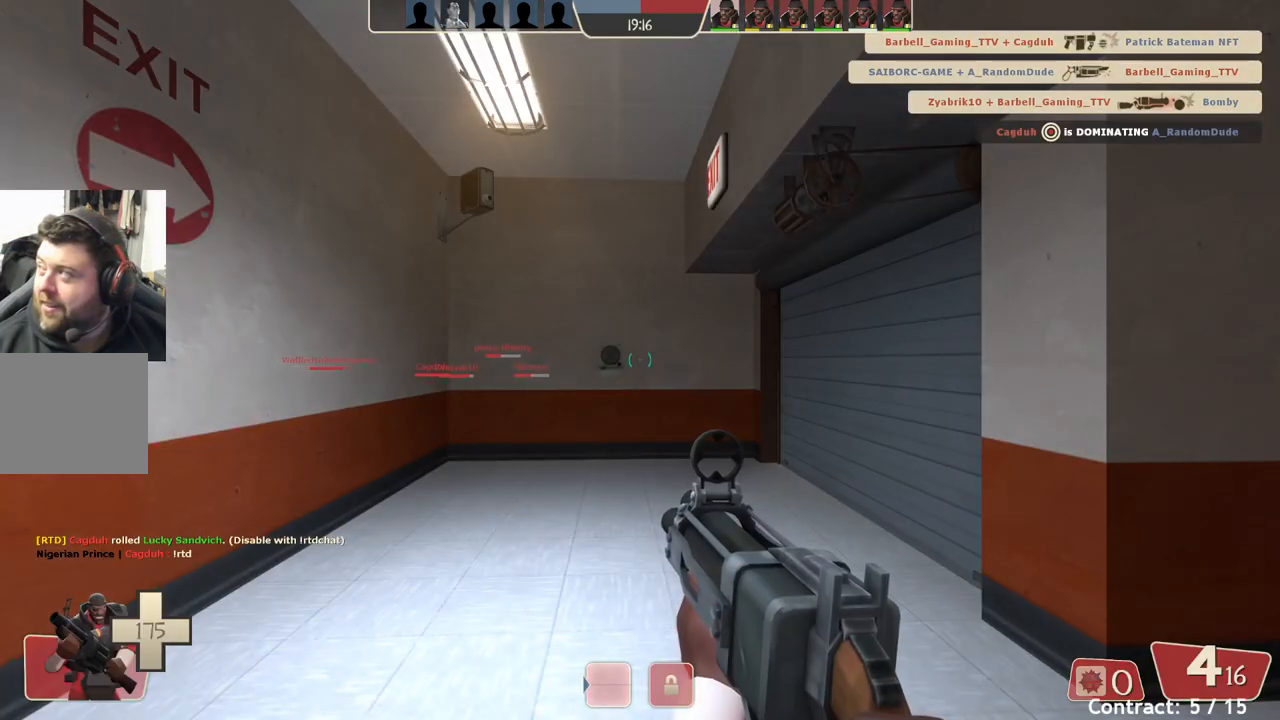
{"buttons": [], "left_stick": "center", "events": []}
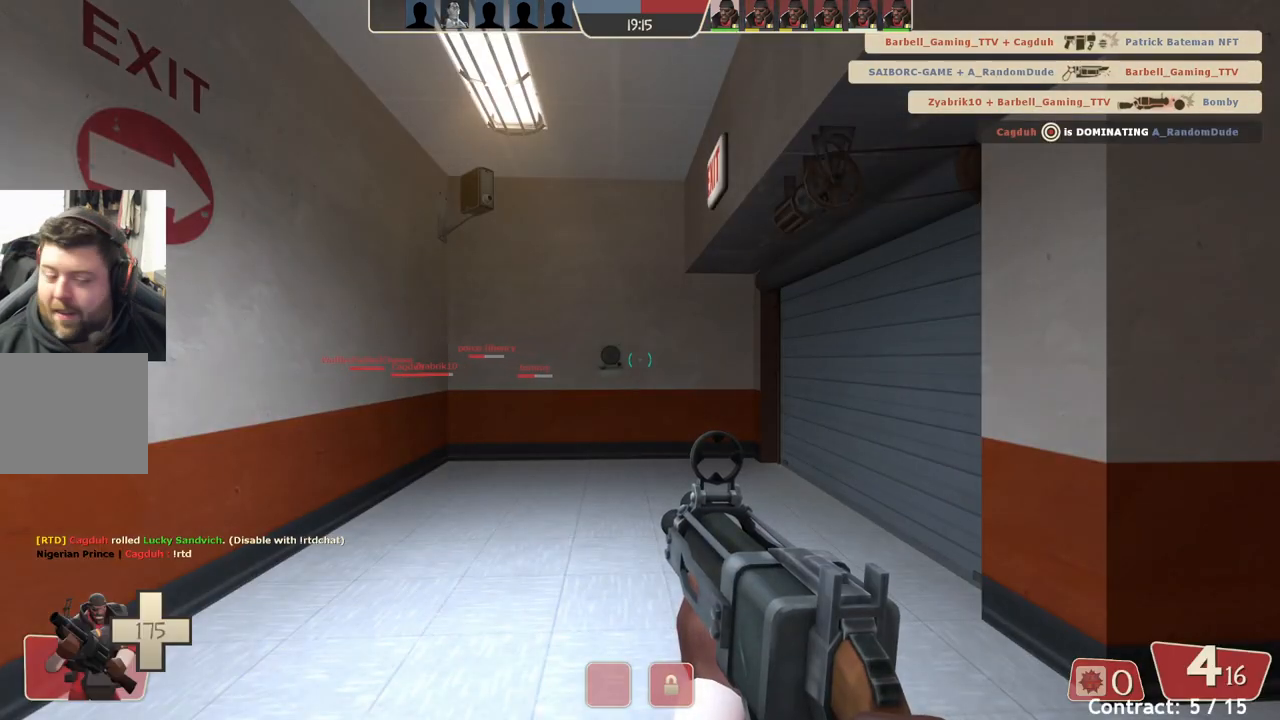
{"buttons": [], "left_stick": "center", "events": []}
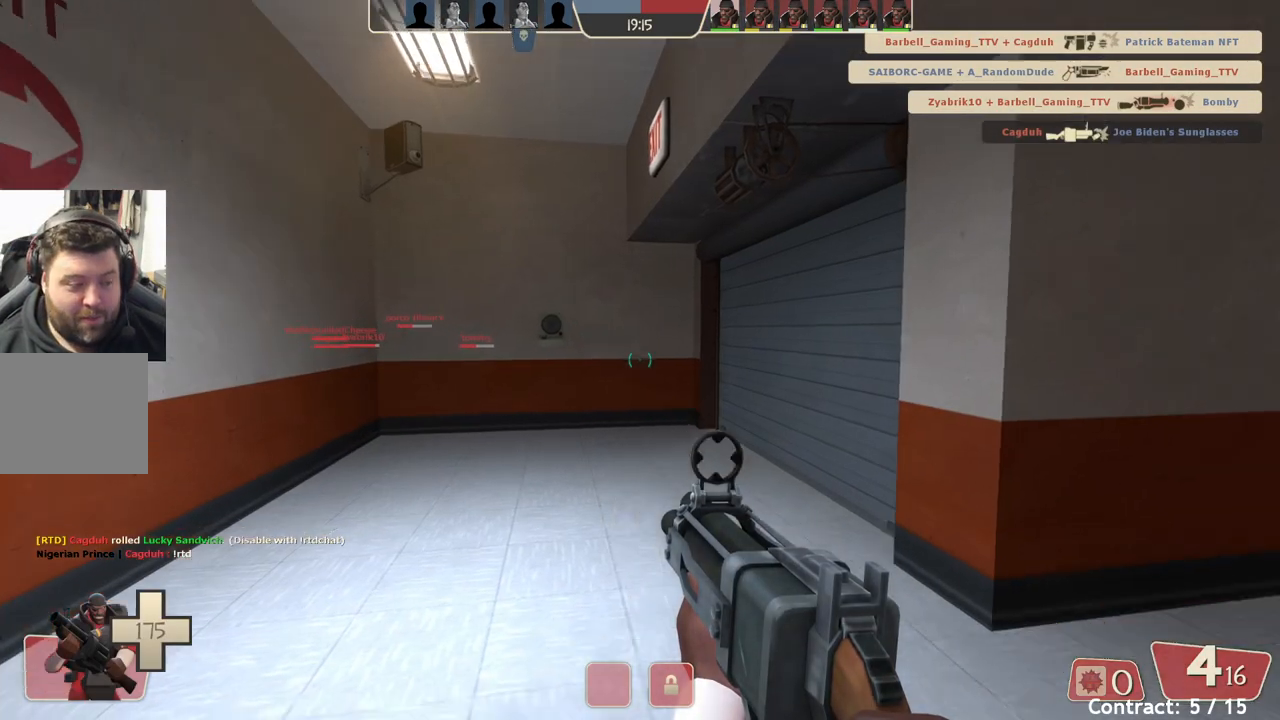
{"buttons": [], "left_stick": "up", "events": [[83, "left_stick", "up"]]}
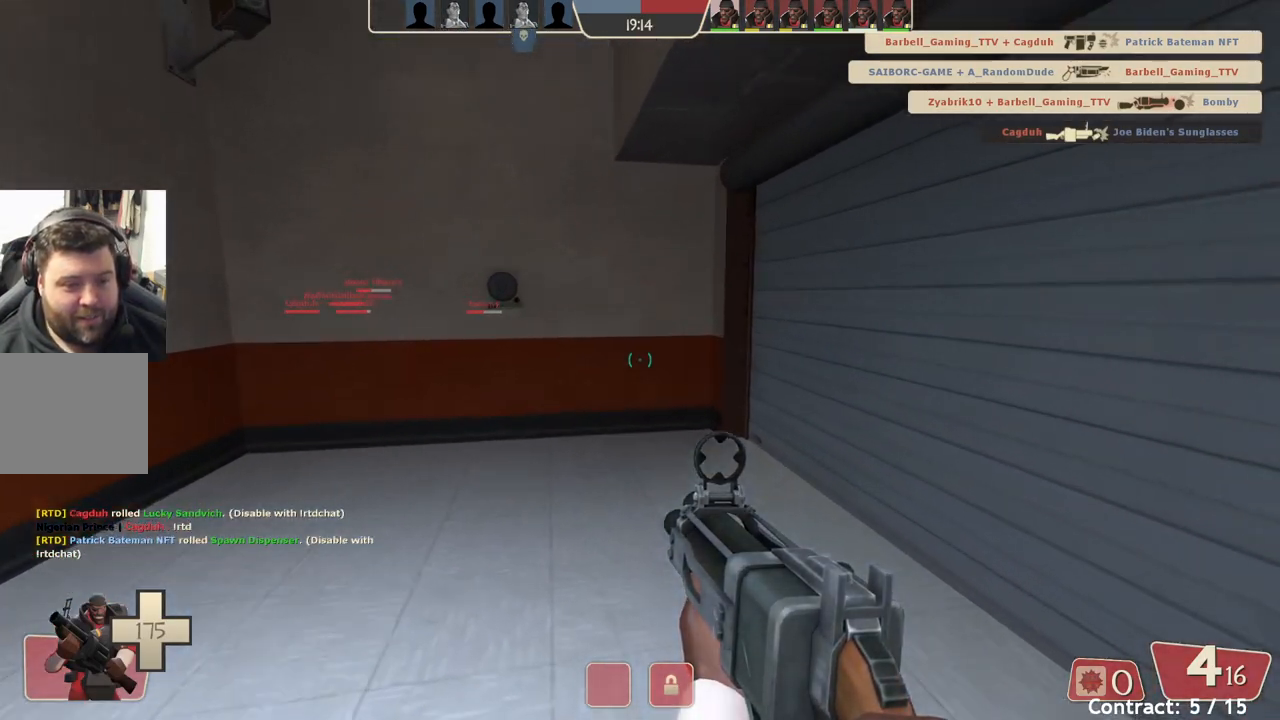
{"buttons": [], "left_stick": "up", "events": []}
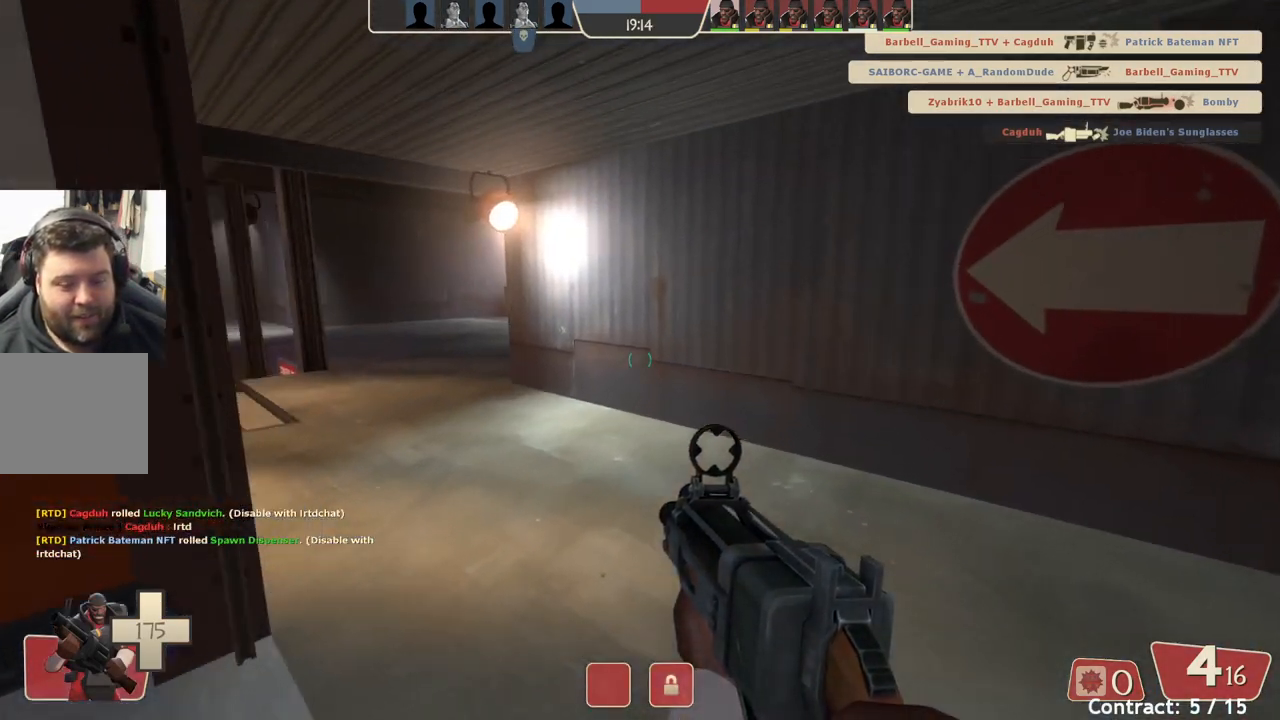
{"buttons": [], "left_stick": "up", "events": []}
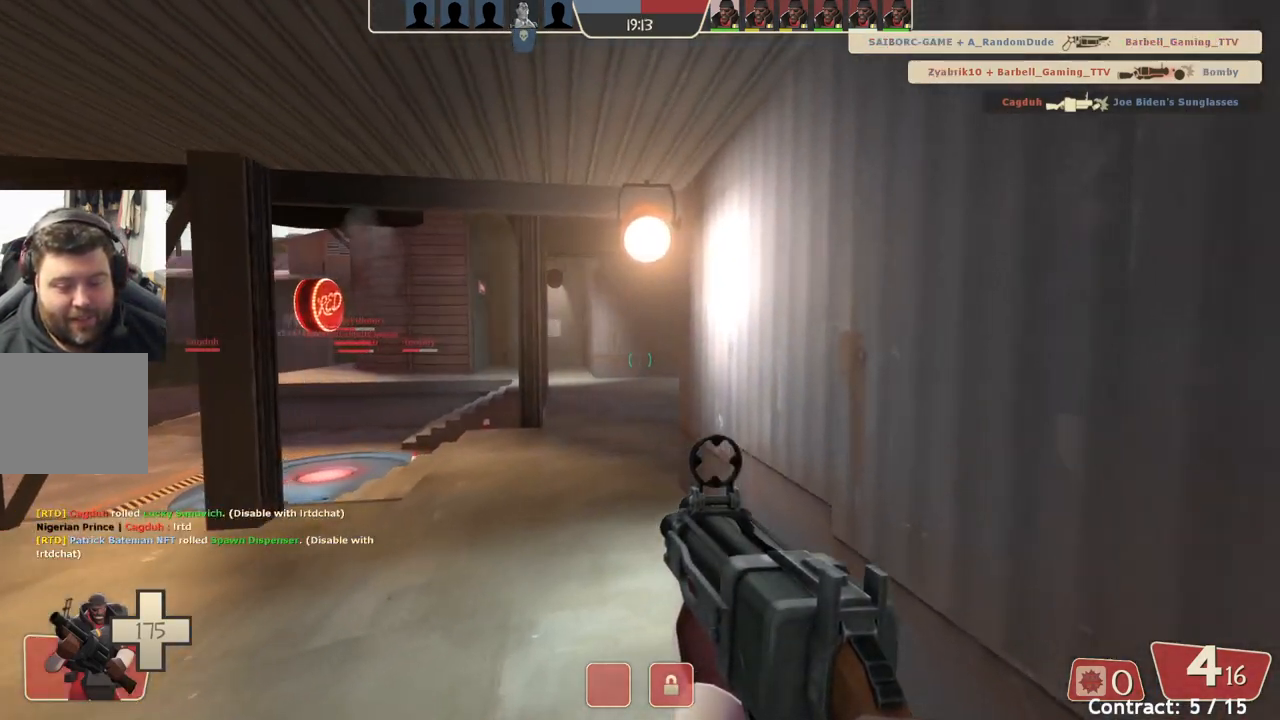
{"buttons": [], "left_stick": "up", "events": []}
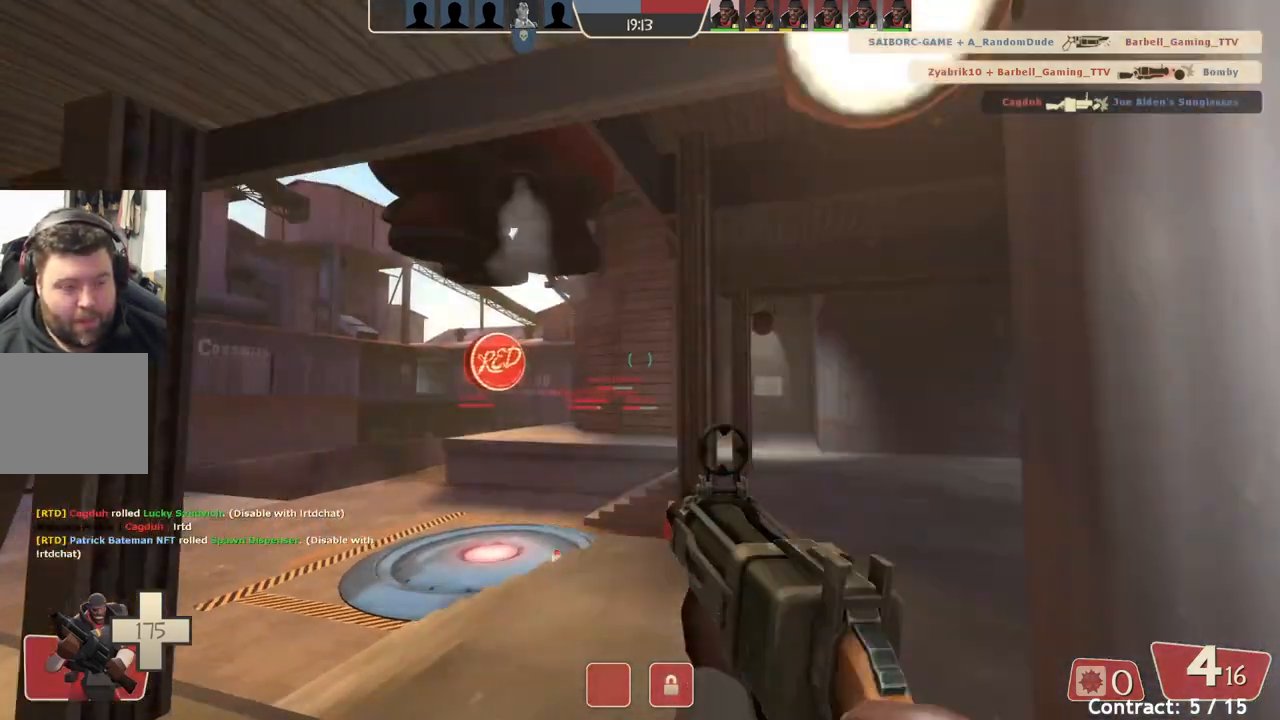
{"buttons": [], "left_stick": "up", "events": []}
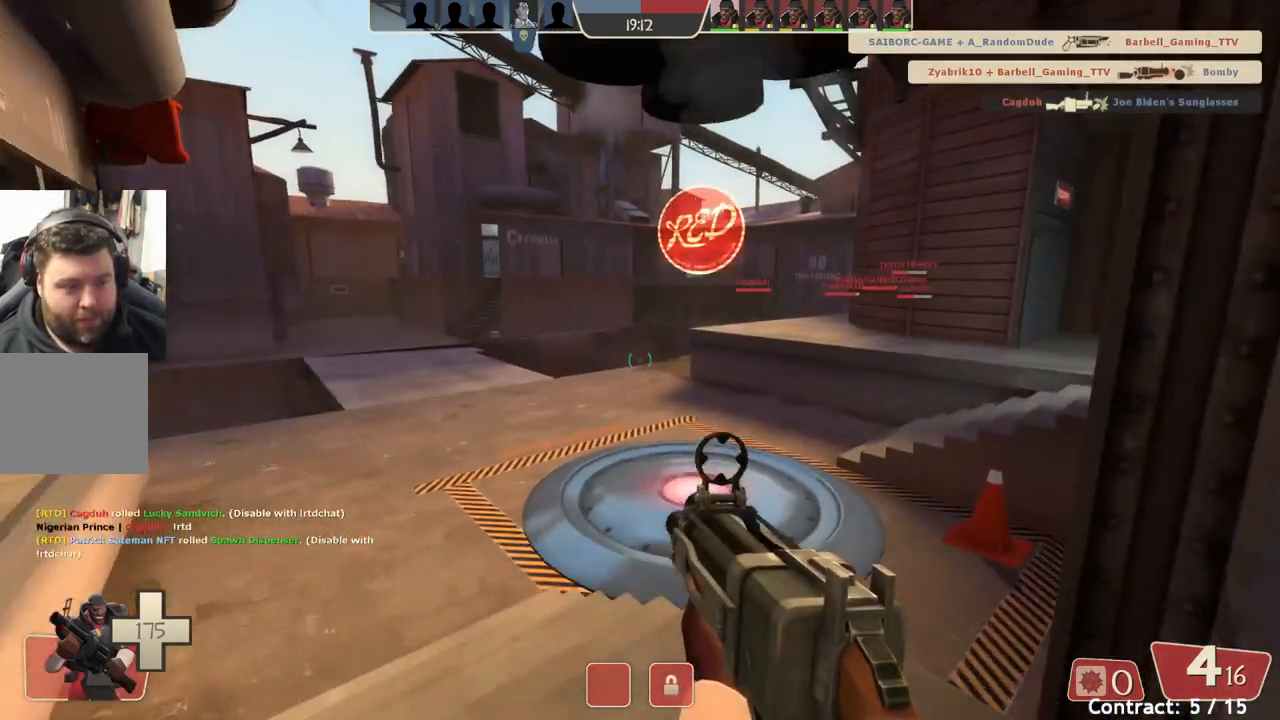
{"buttons": [], "left_stick": "up", "events": []}
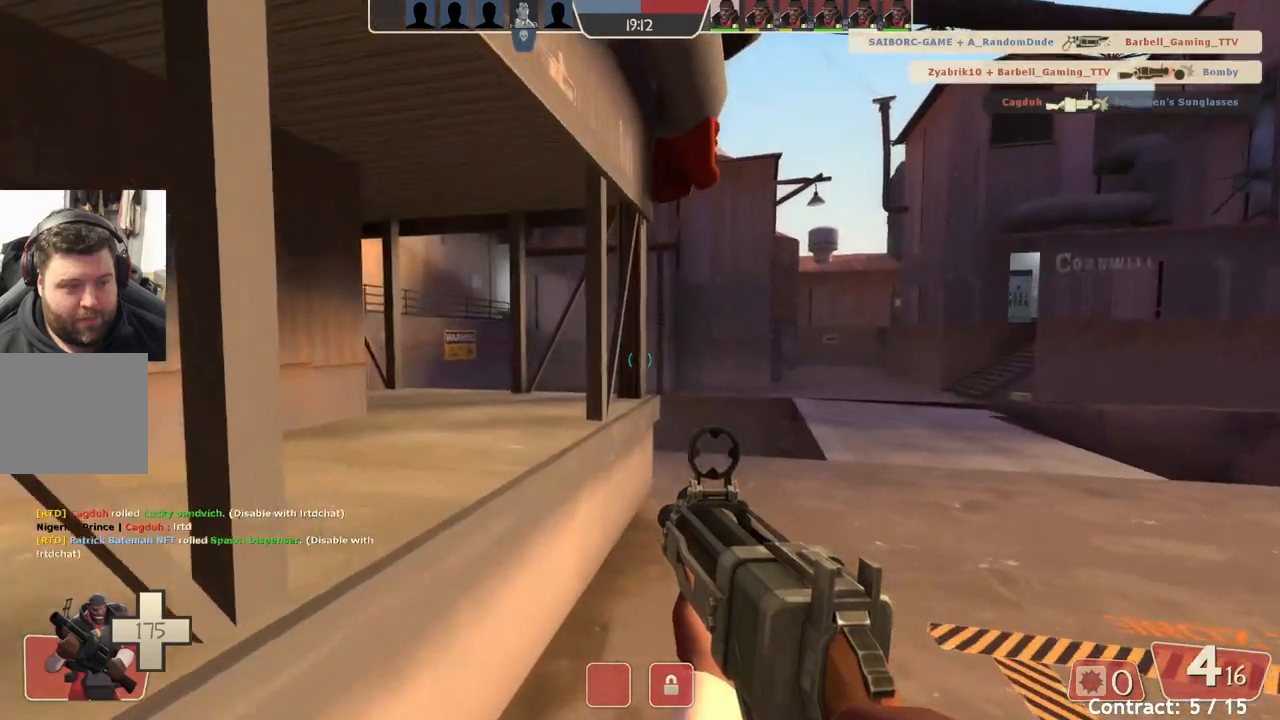
{"buttons": [], "left_stick": "up", "events": []}
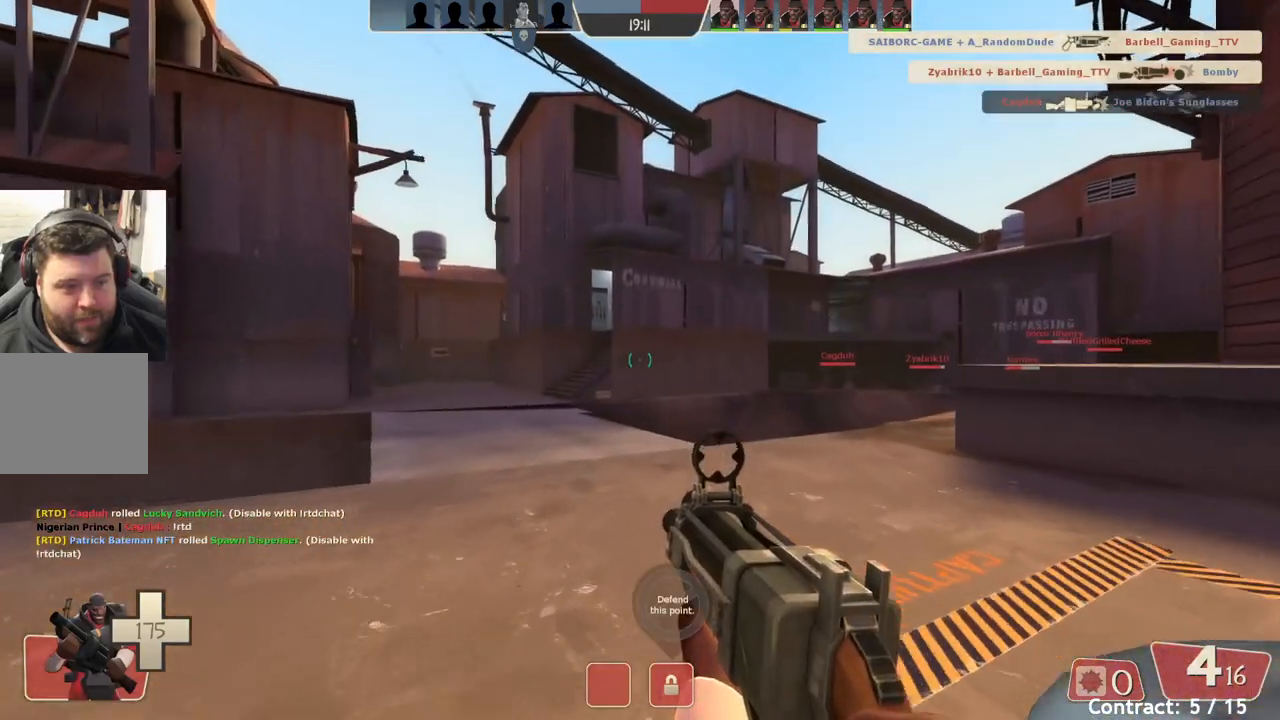
{"buttons": [], "left_stick": "up-right", "events": [[450, "left_stick", "up-right"]]}
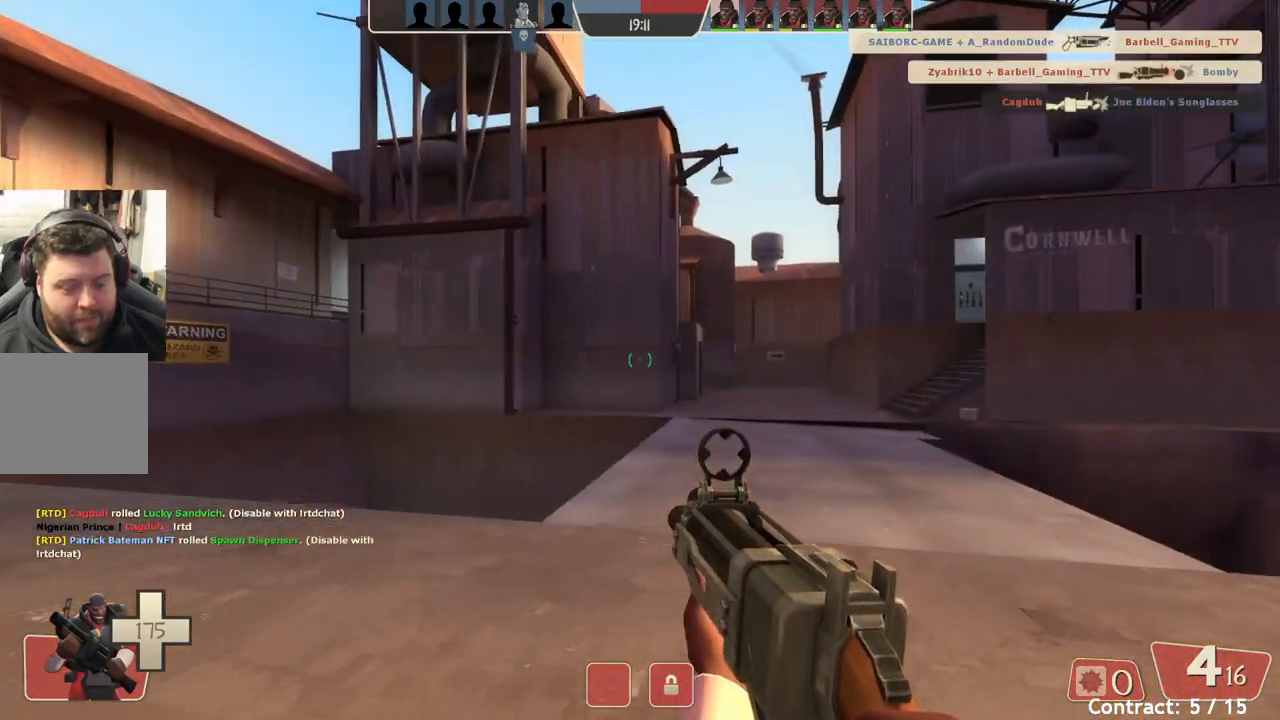
{"buttons": [], "left_stick": "up", "events": [[233, "left_stick", "up"]]}
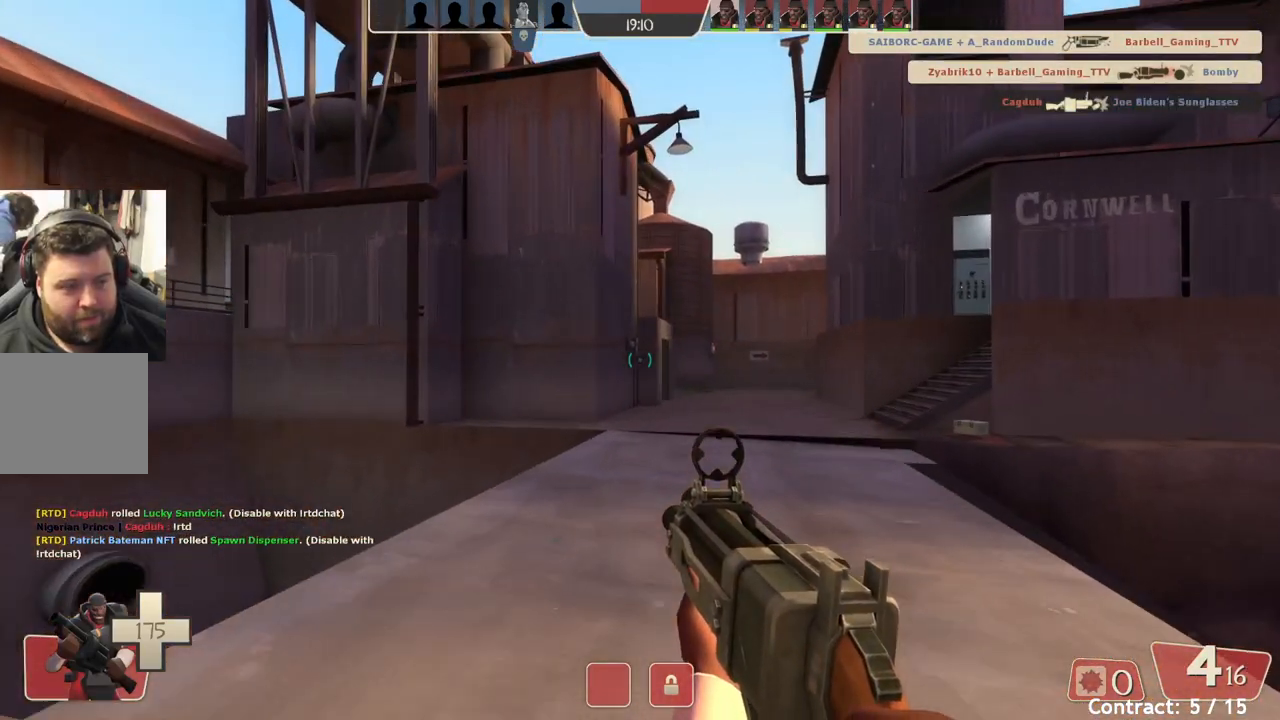
{"buttons": [], "left_stick": "up", "events": []}
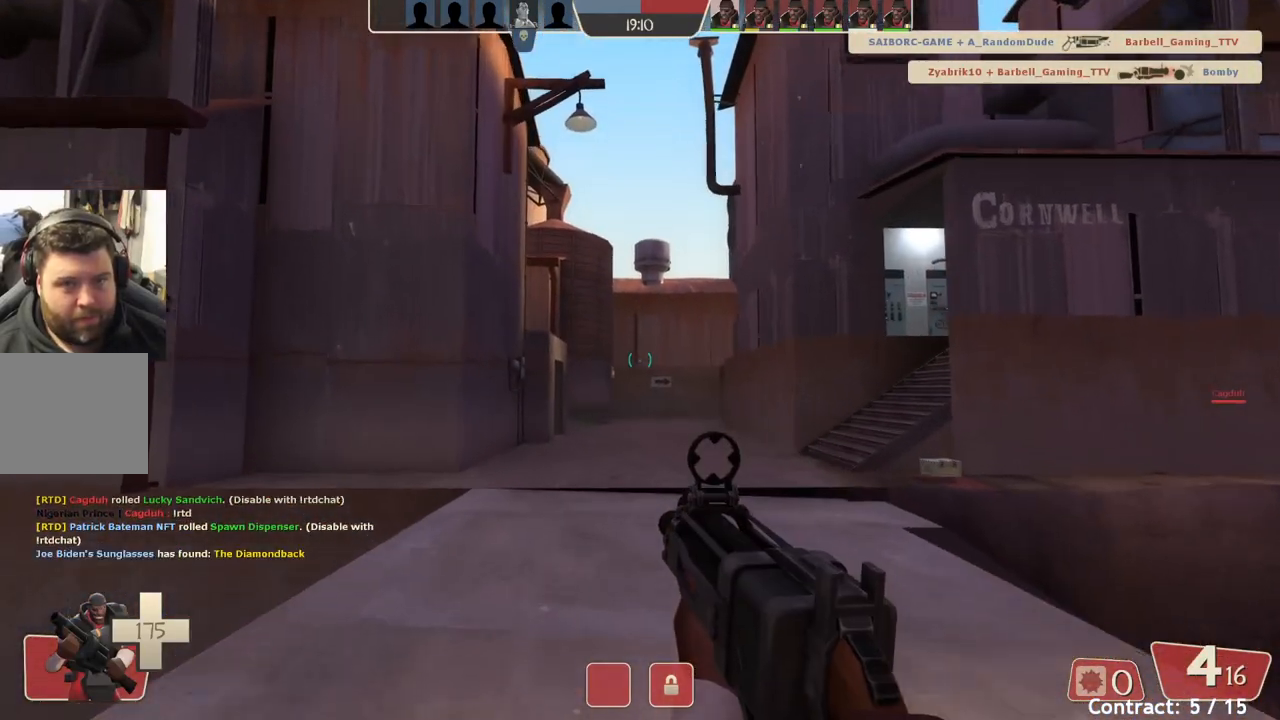
{"buttons": [], "left_stick": "up", "events": []}
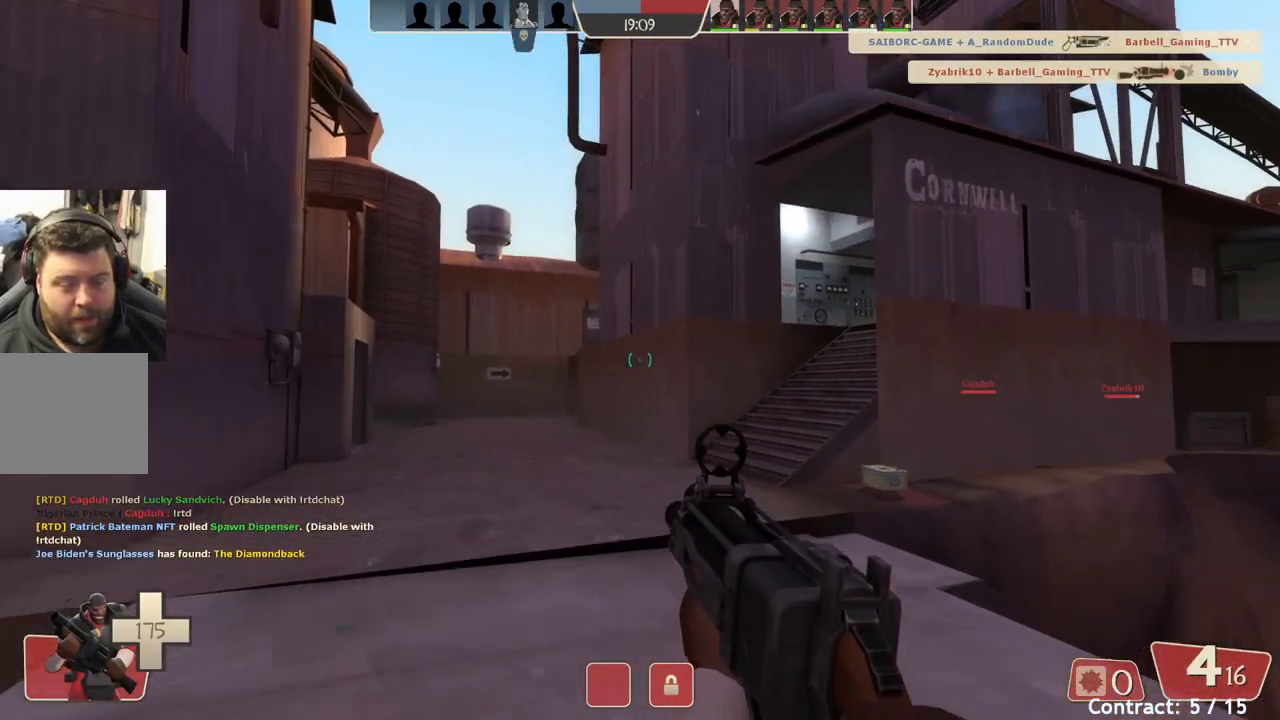
{"buttons": [], "left_stick": "up", "events": []}
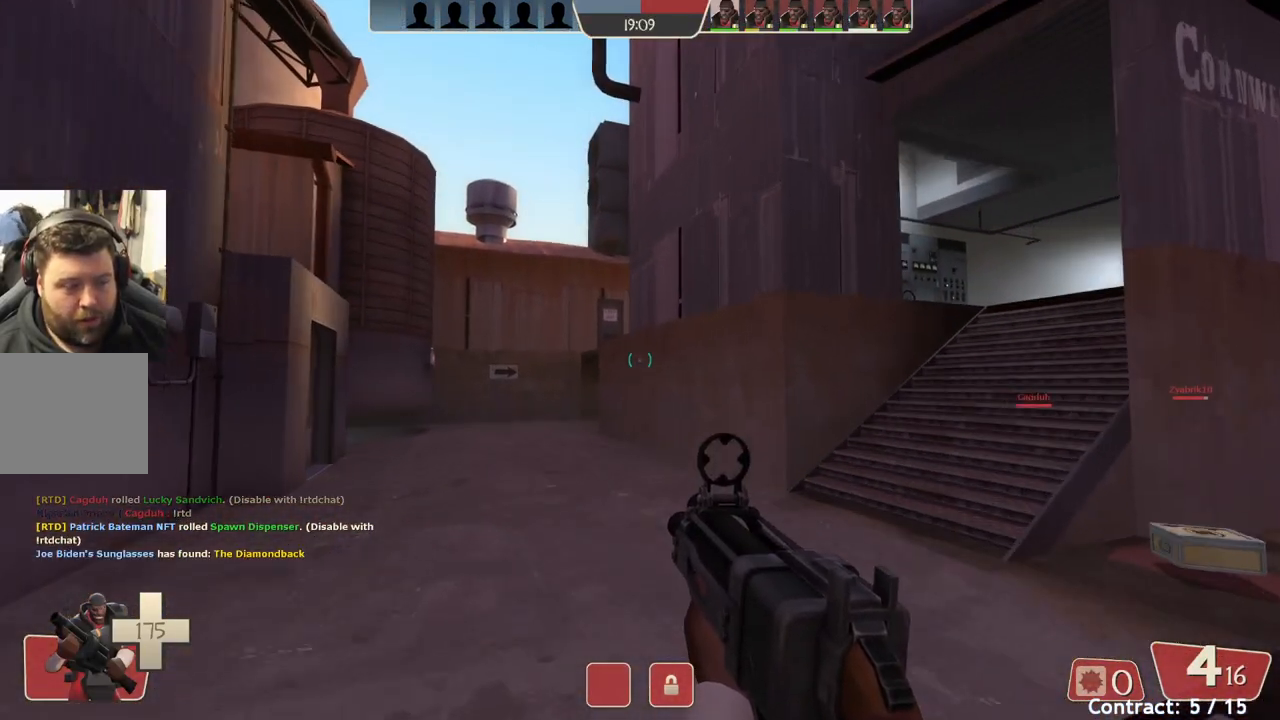
{"buttons": [], "left_stick": "up", "events": []}
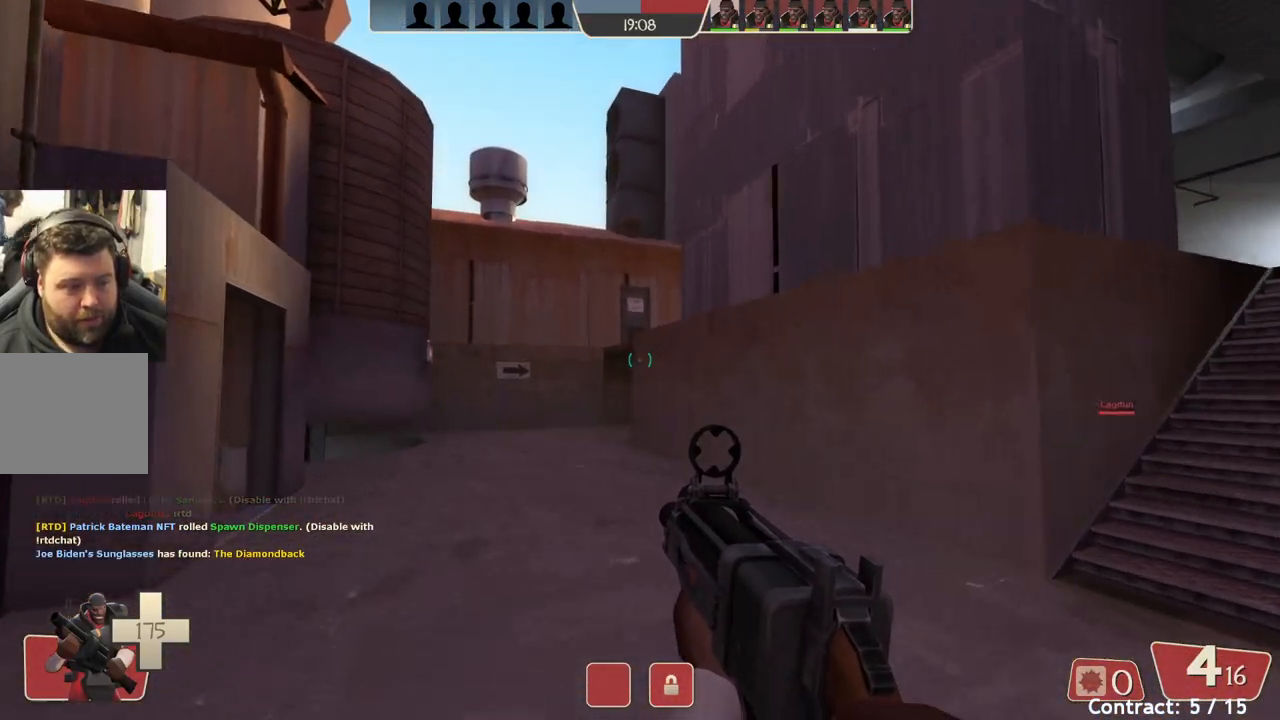
{"buttons": [], "left_stick": "up", "events": []}
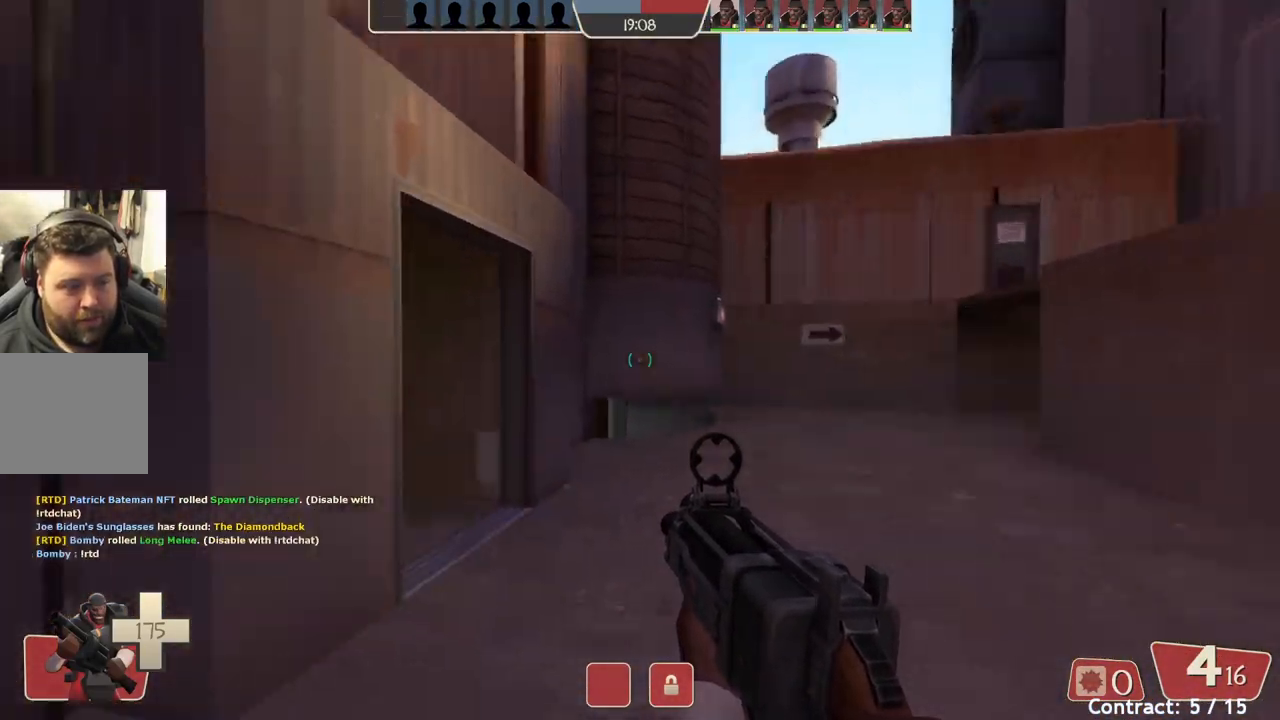
{"buttons": [], "left_stick": "up-right", "events": [[100, "left_stick", "up-right"]]}
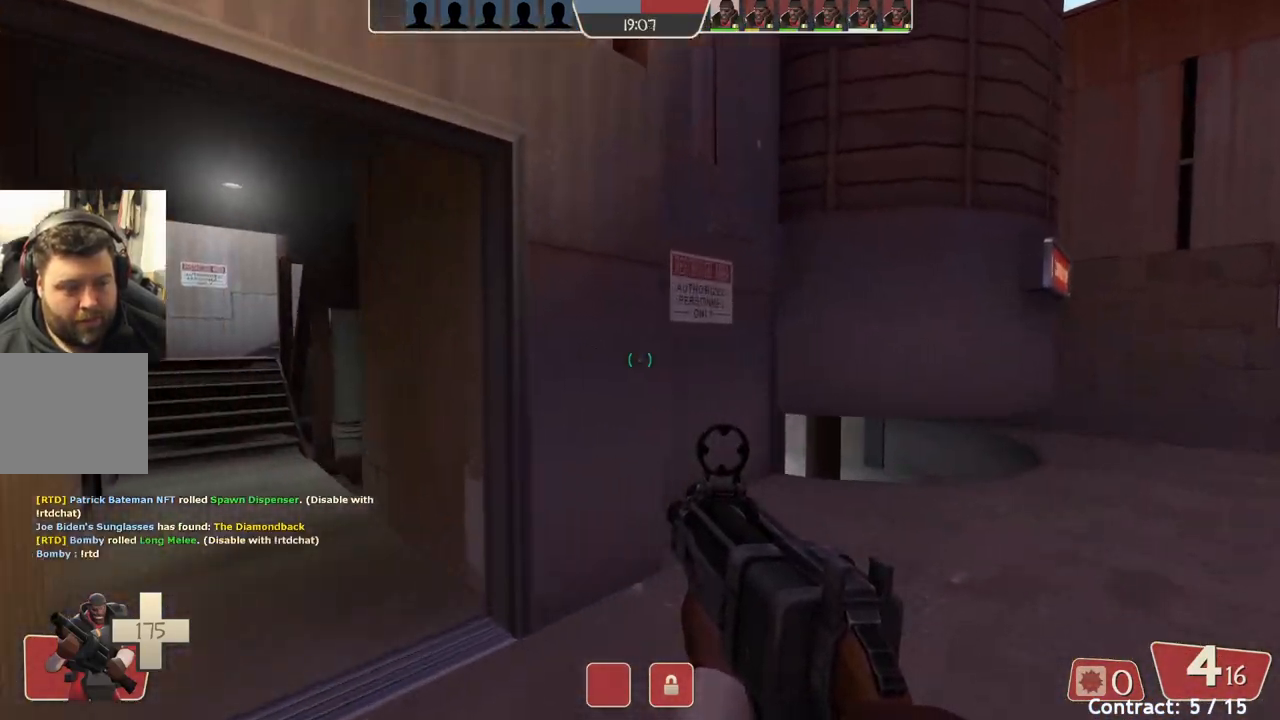
{"buttons": [], "left_stick": "up-left", "events": [[50, "left_stick", "up"], [217, "left_stick", "up-left"]]}
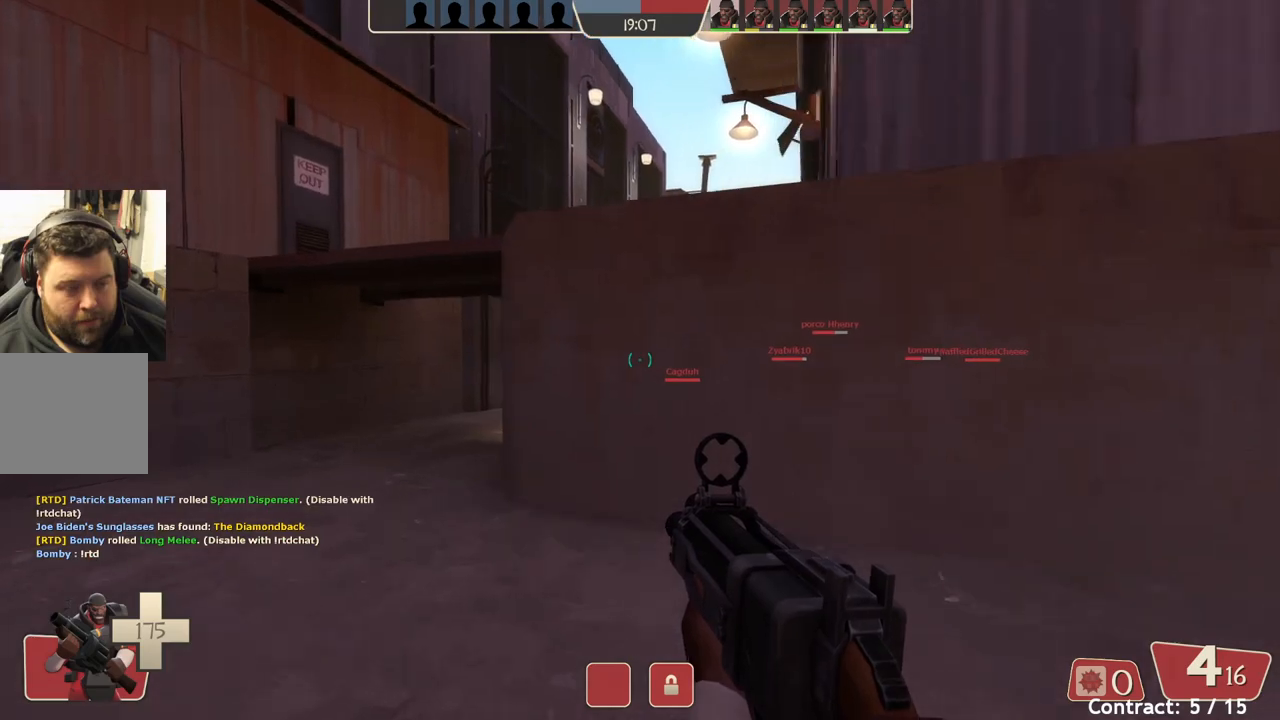
{"buttons": [], "left_stick": "up-left", "events": []}